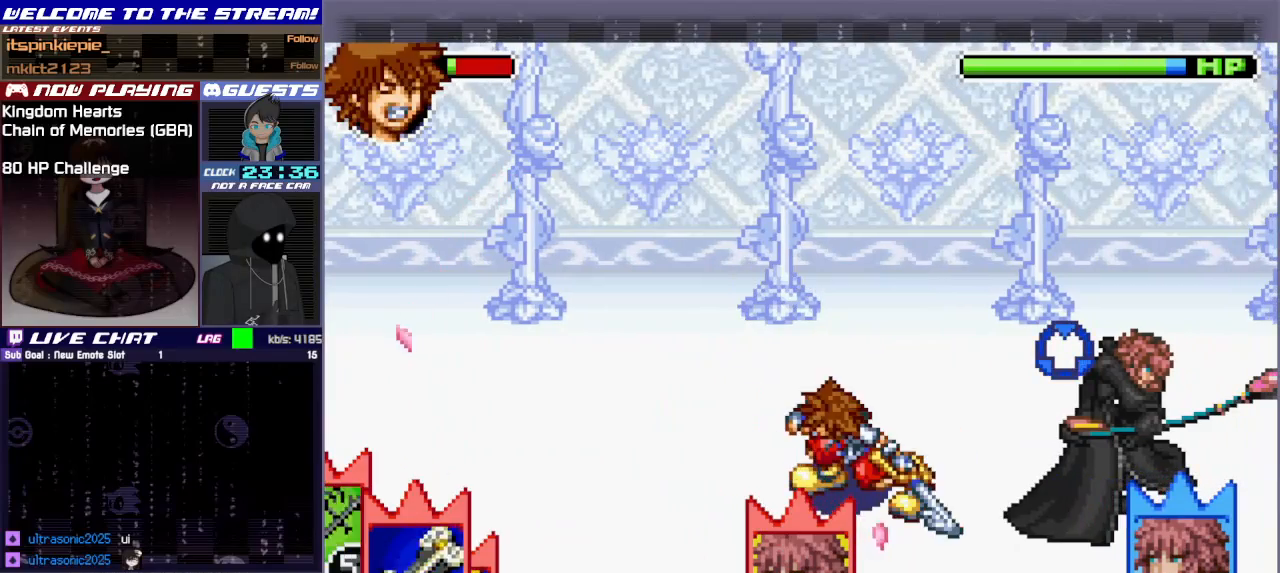
Gameplay with a controller (PlayStation layout); each line is a JSON object with the inputs held at the frame after it. "events" lists button and stick changes between this image and that frame as [ms after this image, input, new state], when the widget could be followed in between. Not read: L3 R3 right_stick.
{"buttons": ["R1"], "left_stick": "left", "events": [[17, "R1", "up"], [50, "R1", "down"]]}
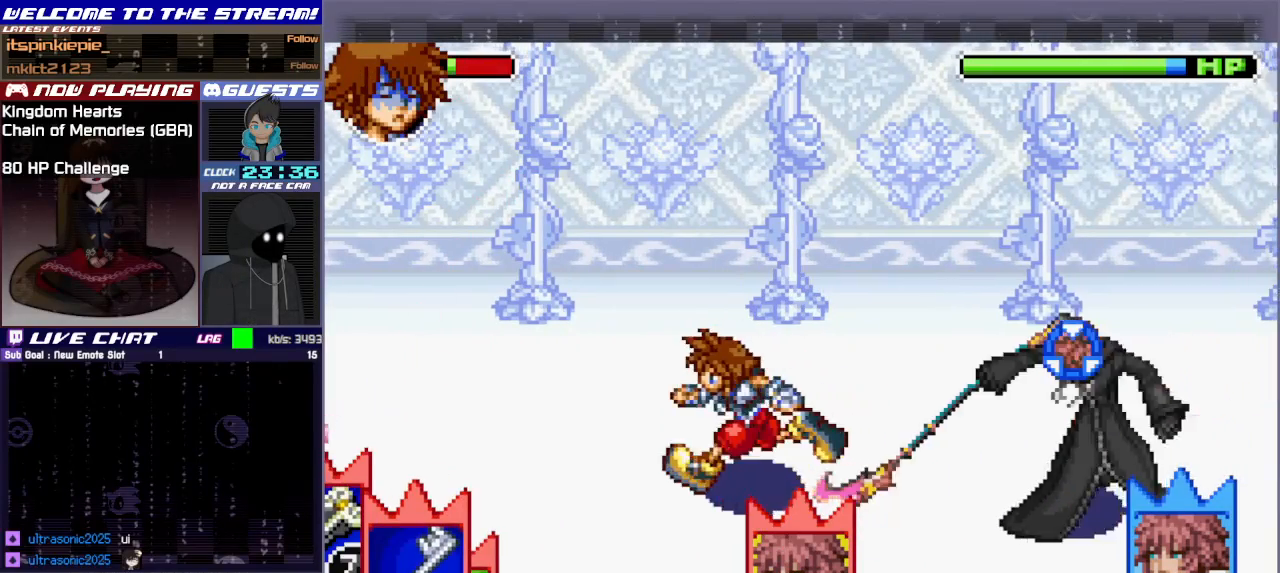
{"buttons": ["R1"], "left_stick": "left", "events": []}
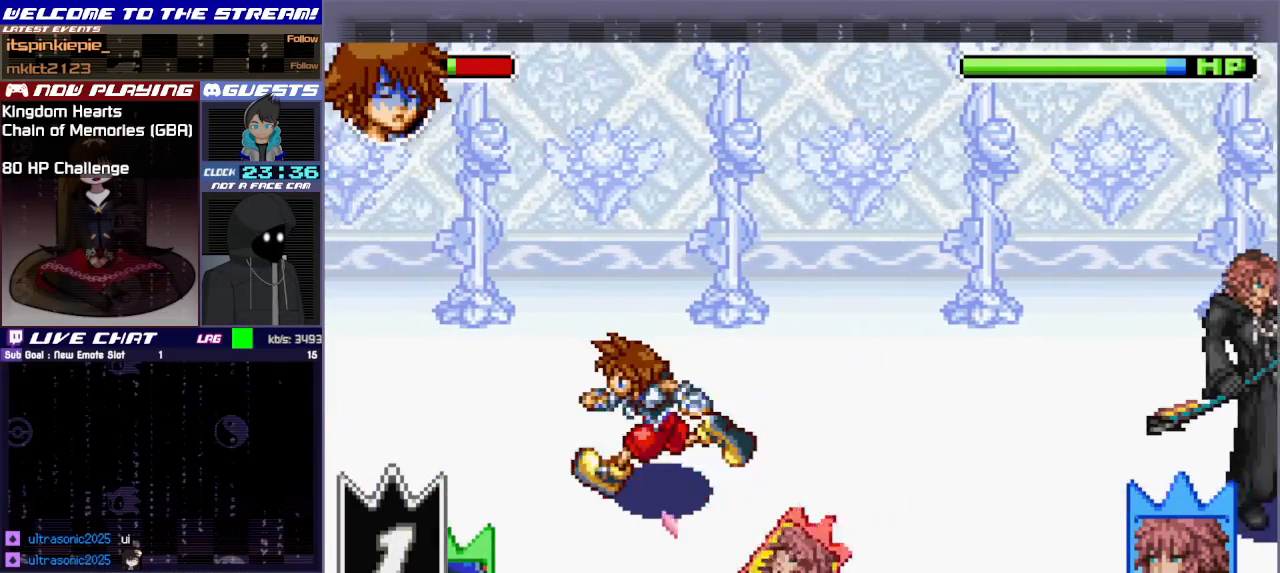
{"buttons": ["R1"], "left_stick": "up-left", "events": [[350, "R1", "up"], [367, "left_stick", "up-left"], [483, "R1", "down"]]}
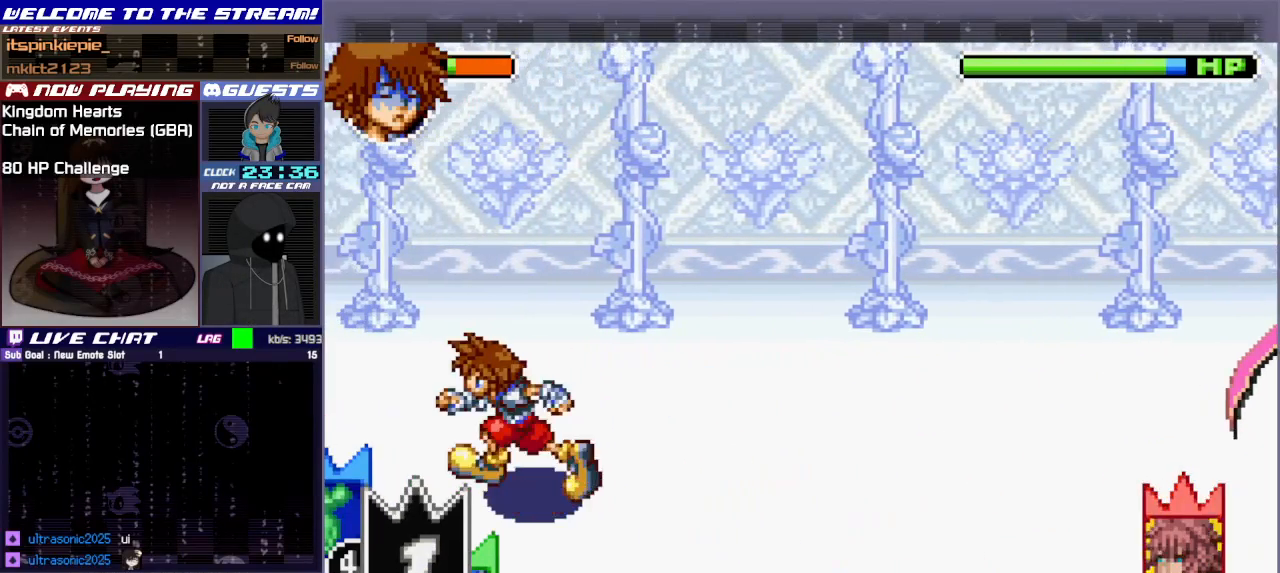
{"buttons": [], "left_stick": "center", "events": [[67, "R1", "up"], [217, "left_stick", "center"]]}
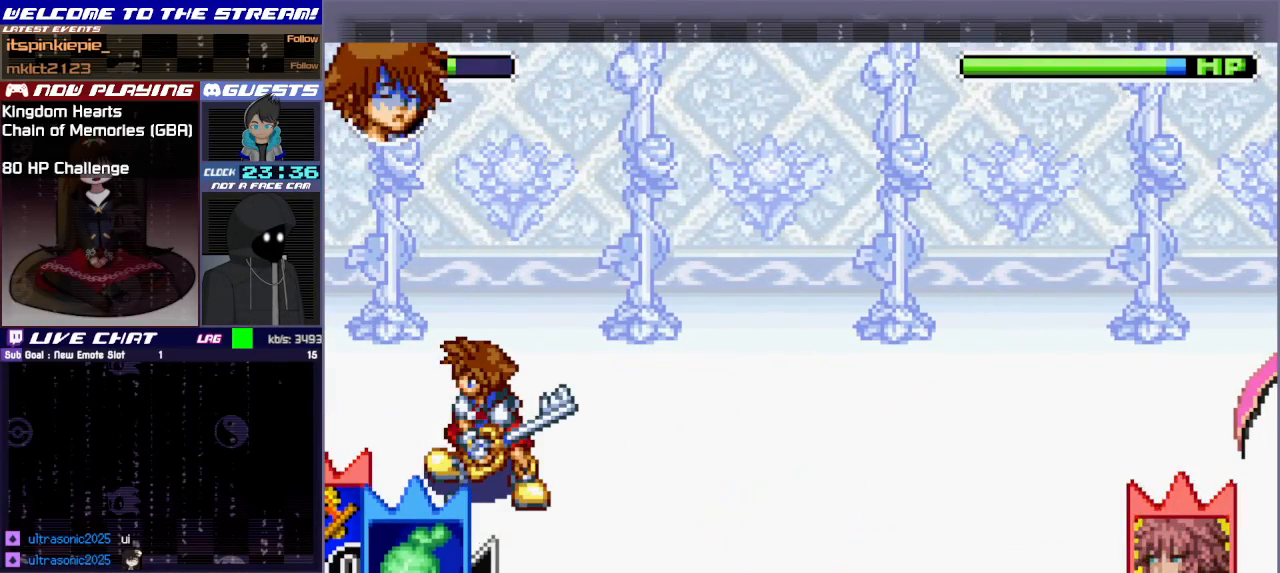
{"buttons": [], "left_stick": "center", "events": [[100, "TRIANGLE", "down"], [200, "TRIANGLE", "up"], [400, "L1", "down"], [483, "L1", "up"]]}
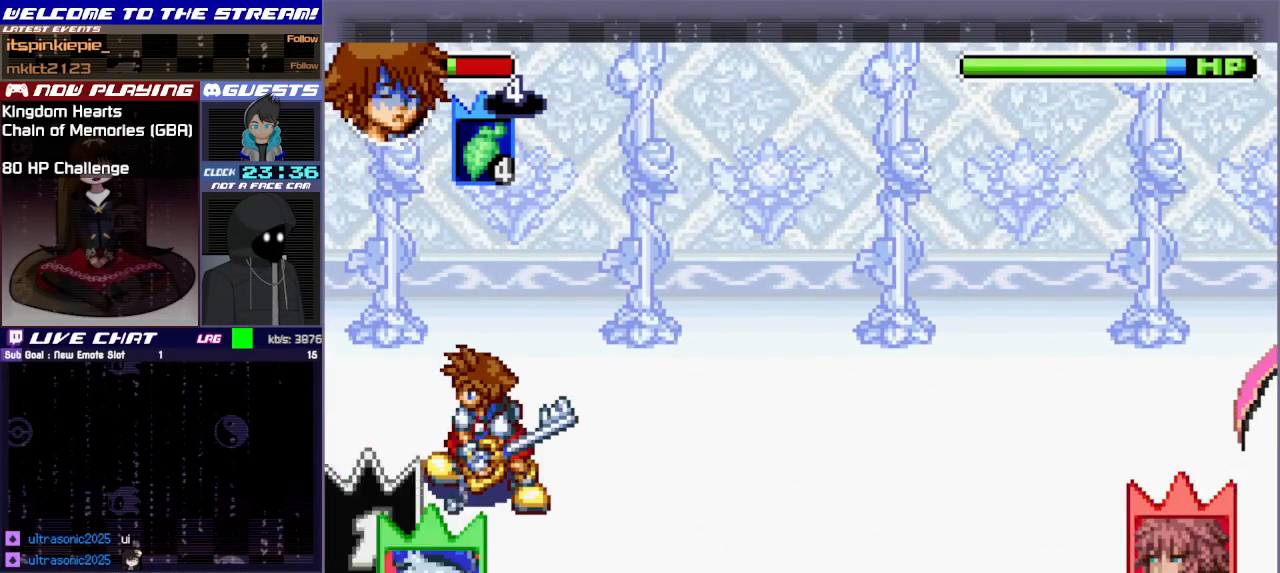
{"buttons": [], "left_stick": "up-right", "events": [[67, "left_stick", "up"], [83, "L1", "down"], [133, "L1", "up"], [350, "left_stick", "up-right"], [383, "L1", "down"], [500, "L1", "up"]]}
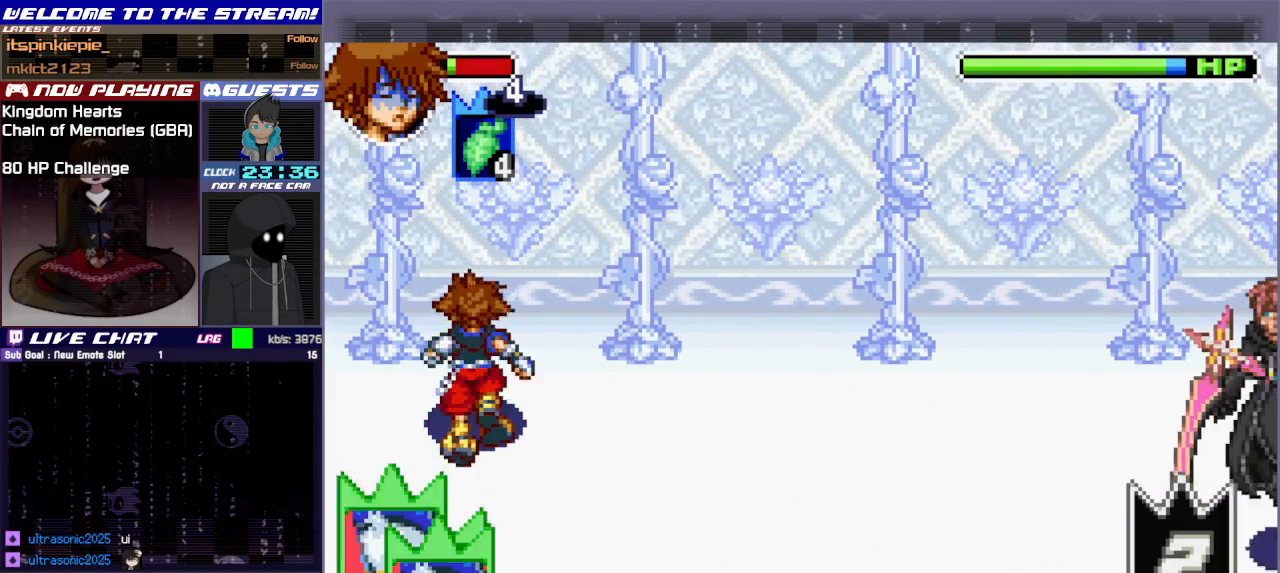
{"buttons": [], "left_stick": "right", "events": [[67, "L1", "down"], [150, "L1", "up"], [300, "left_stick", "right"]]}
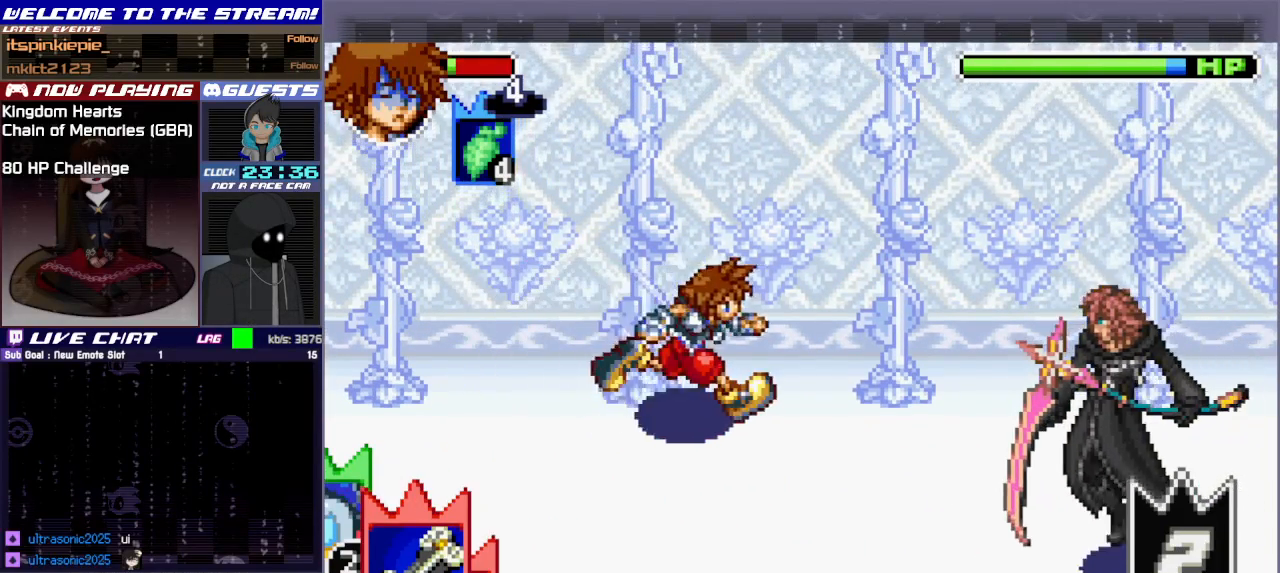
{"buttons": ["TRIANGLE"], "left_stick": "right", "events": [[17, "left_stick", "center"], [117, "left_stick", "right"], [317, "TRIANGLE", "down"], [417, "TRIANGLE", "up"], [500, "TRIANGLE", "down"]]}
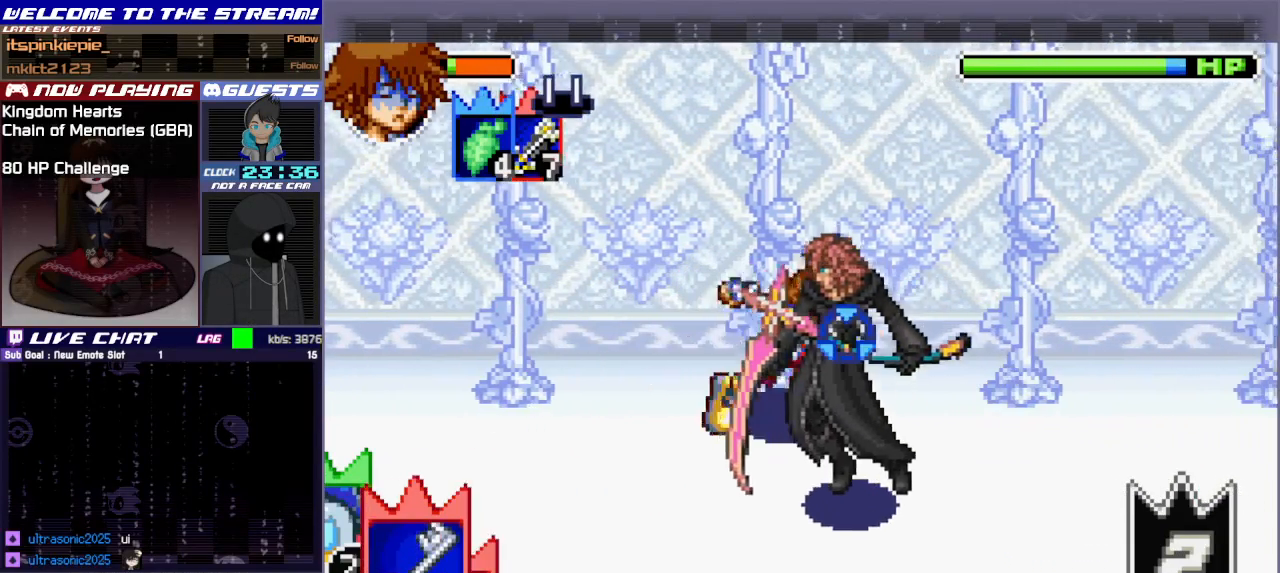
{"buttons": [], "left_stick": "right", "events": [[83, "TRIANGLE", "up"], [150, "TRIANGLE", "down"], [250, "TRIANGLE", "up"]]}
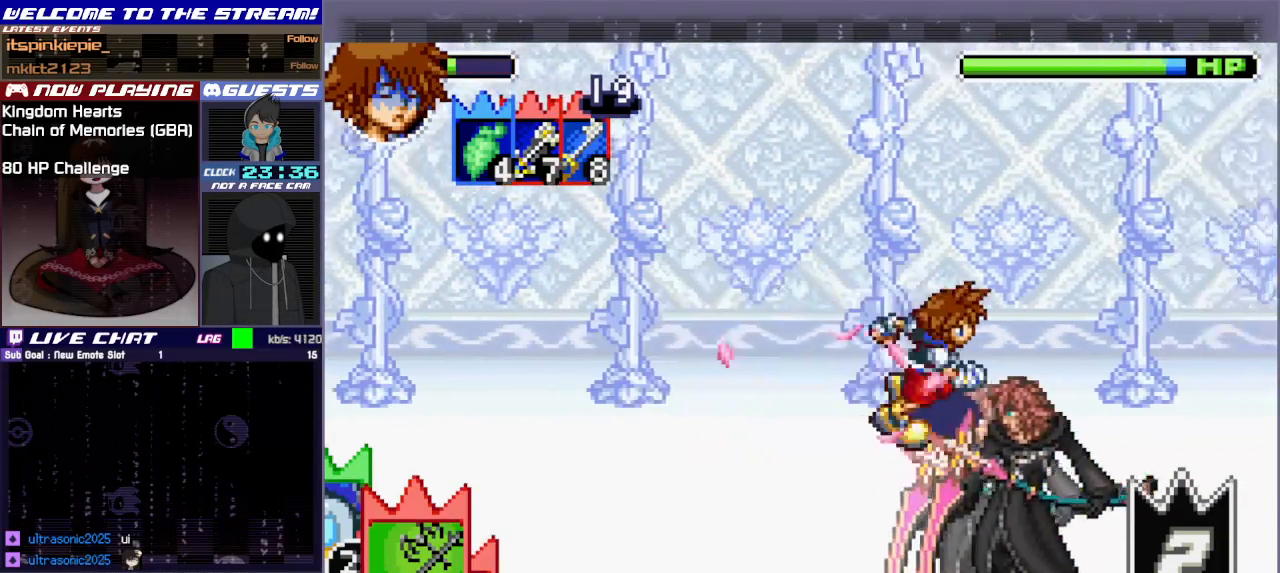
{"buttons": [], "left_stick": "left", "events": [[267, "left_stick", "left"]]}
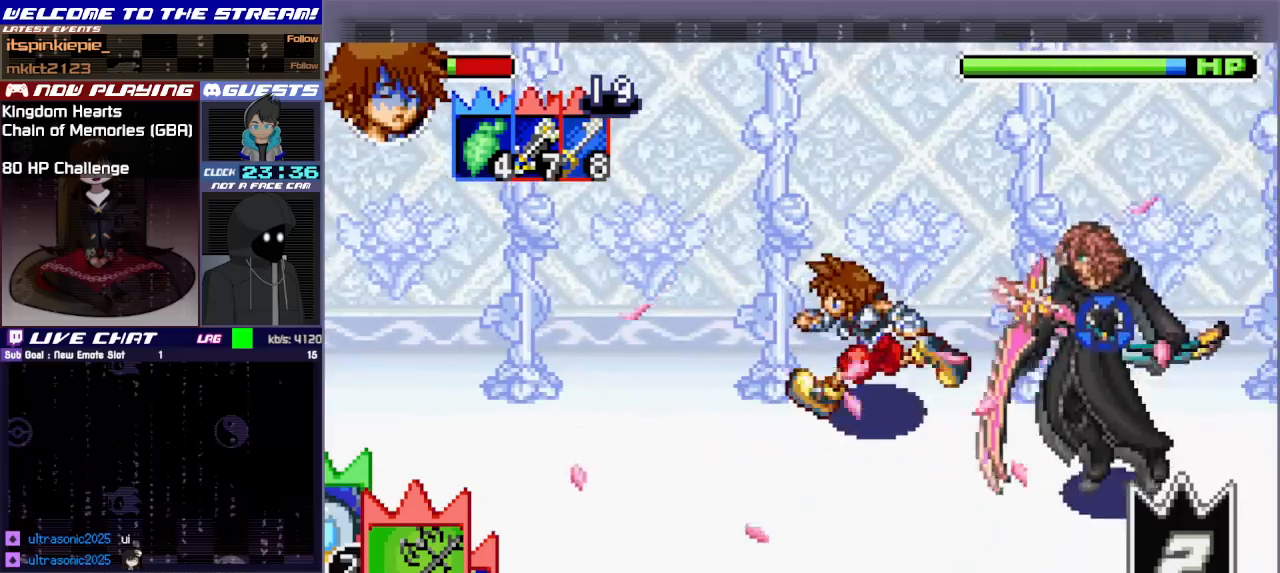
{"buttons": [], "left_stick": "left", "events": []}
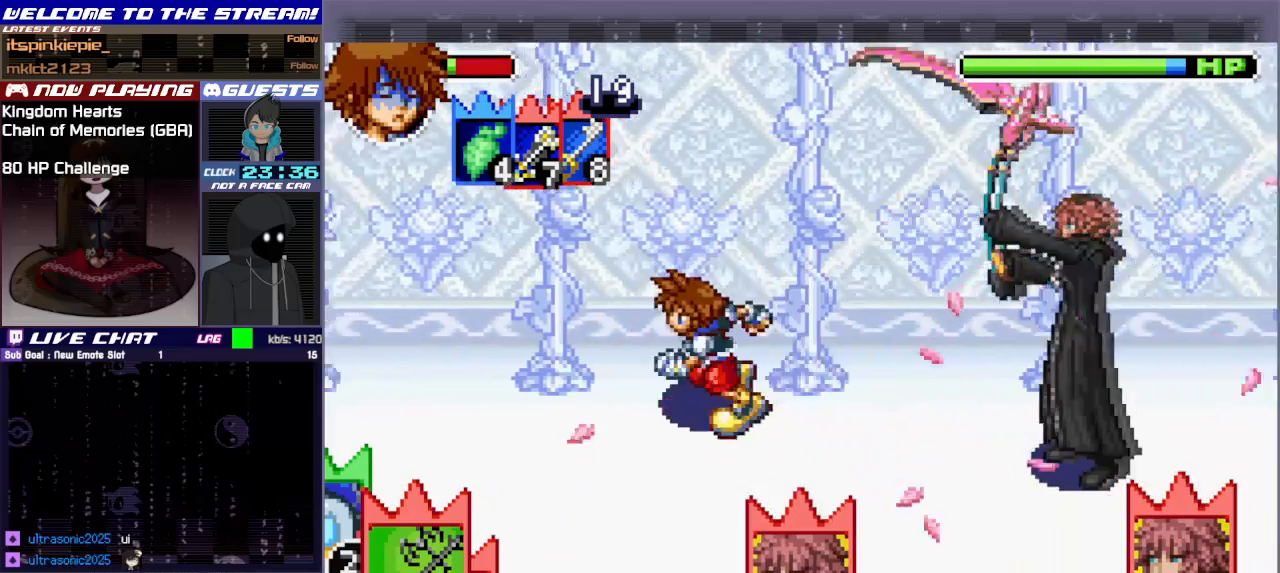
{"buttons": [], "left_stick": "left", "events": [[117, "TRIANGLE", "down"], [233, "TRIANGLE", "up"], [283, "TRIANGLE", "down"], [383, "TRIANGLE", "up"], [433, "TRIANGLE", "down"], [500, "TRIANGLE", "up"]]}
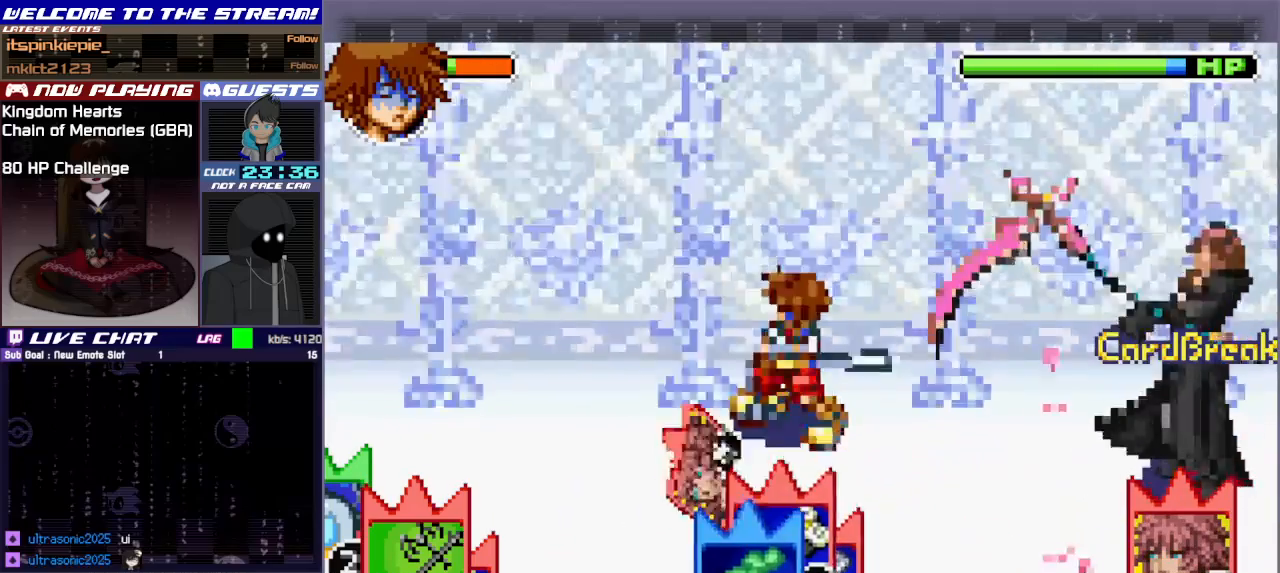
{"buttons": [], "left_stick": "center", "events": [[400, "left_stick", "center"]]}
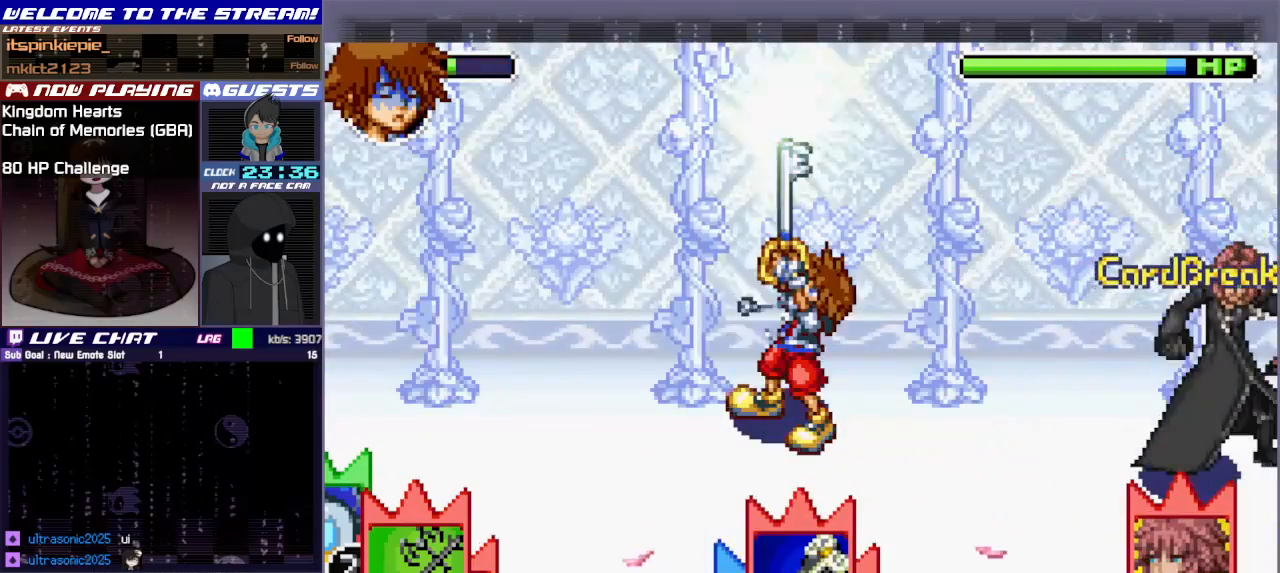
{"buttons": [], "left_stick": "center", "events": []}
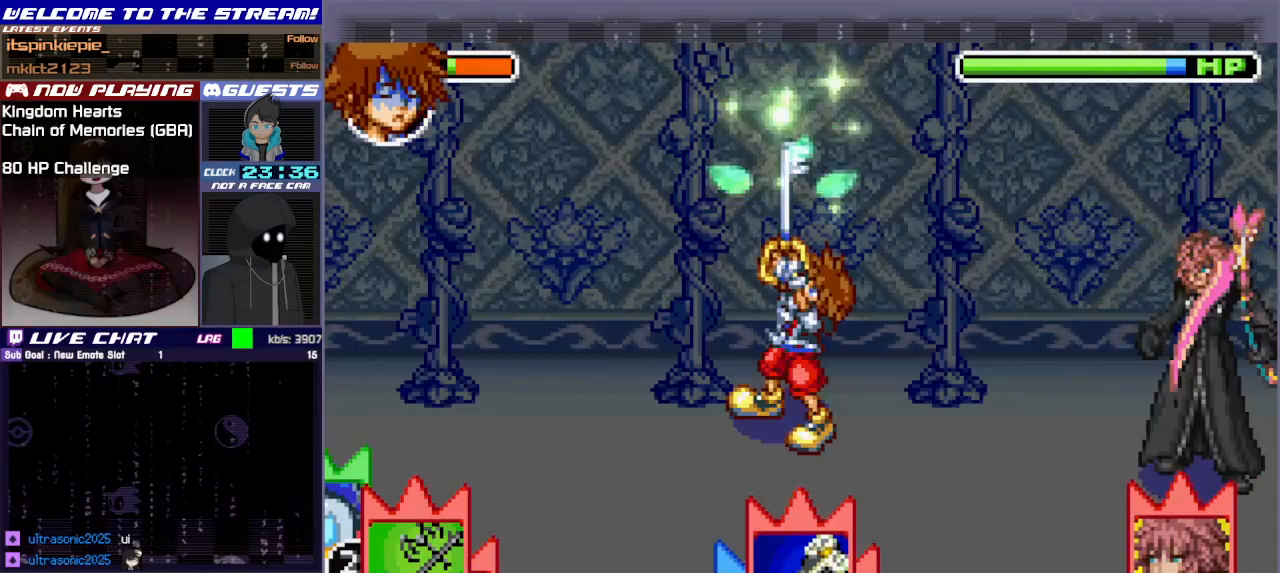
{"buttons": [], "left_stick": "left", "events": [[300, "left_stick", "left"]]}
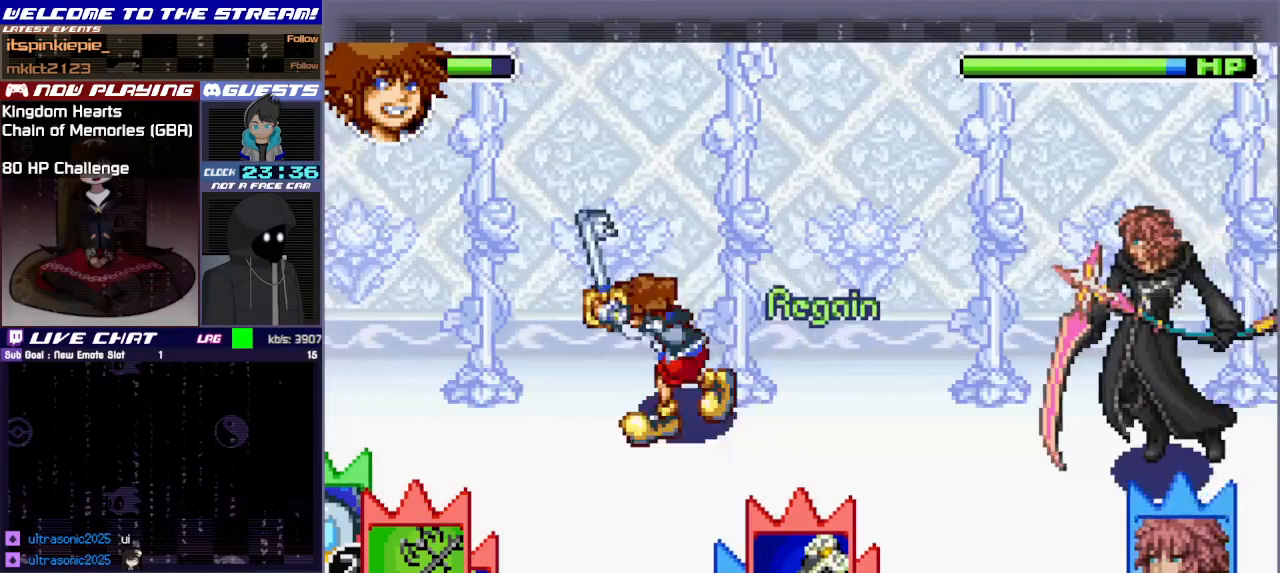
{"buttons": [], "left_stick": "down-left", "events": [[350, "left_stick", "down-left"]]}
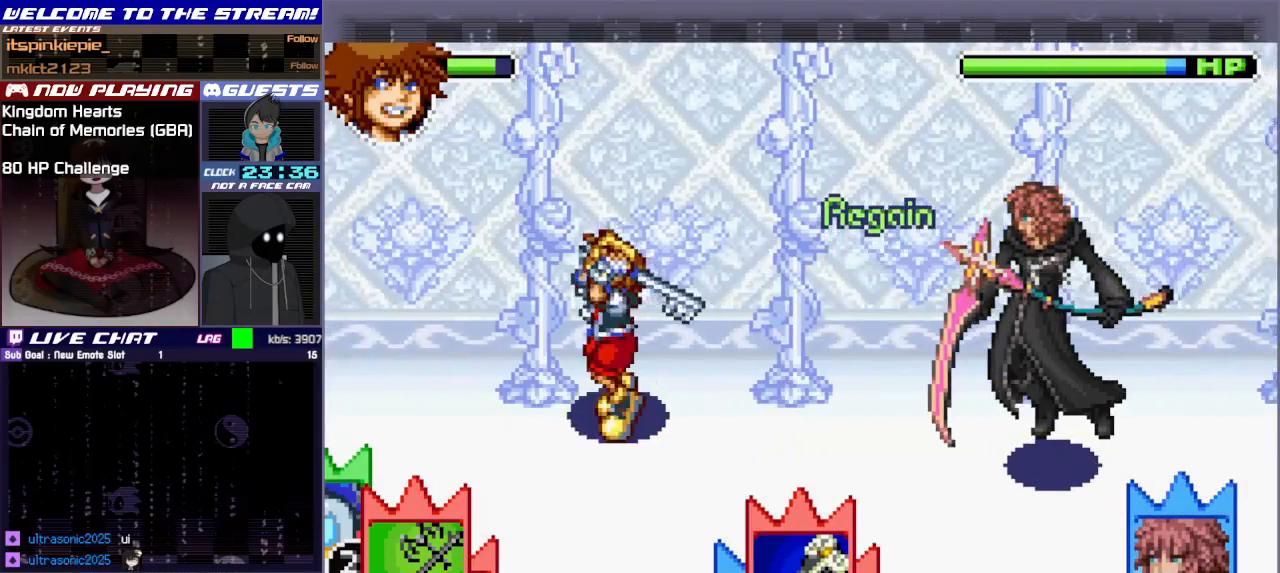
{"buttons": [], "left_stick": "down-left", "events": []}
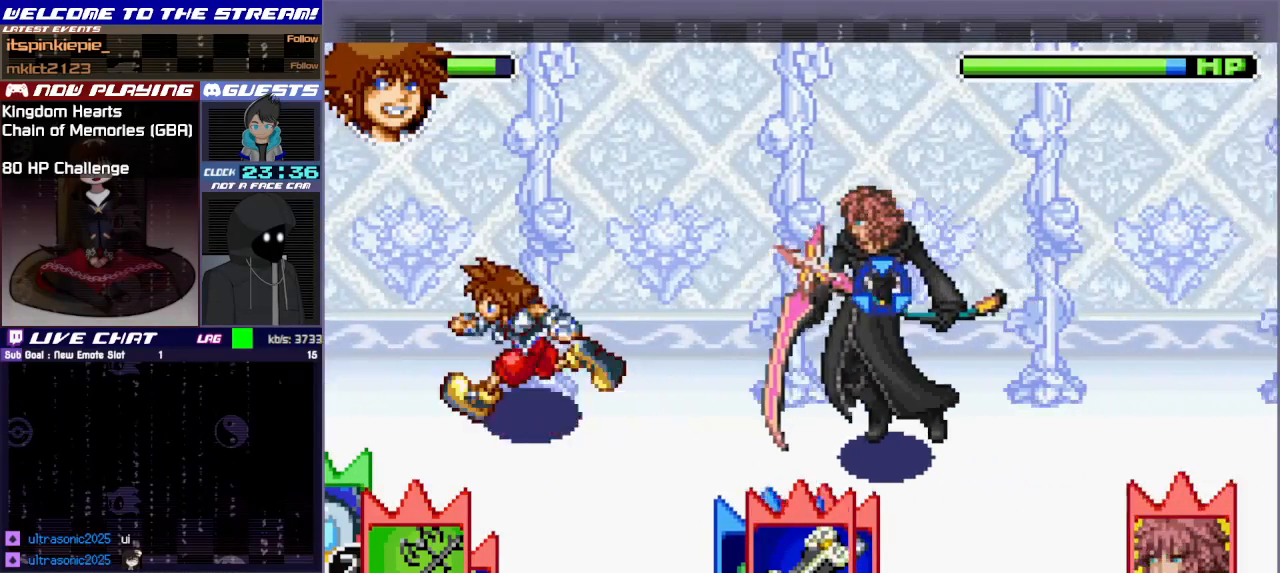
{"buttons": [], "left_stick": "down-left", "events": []}
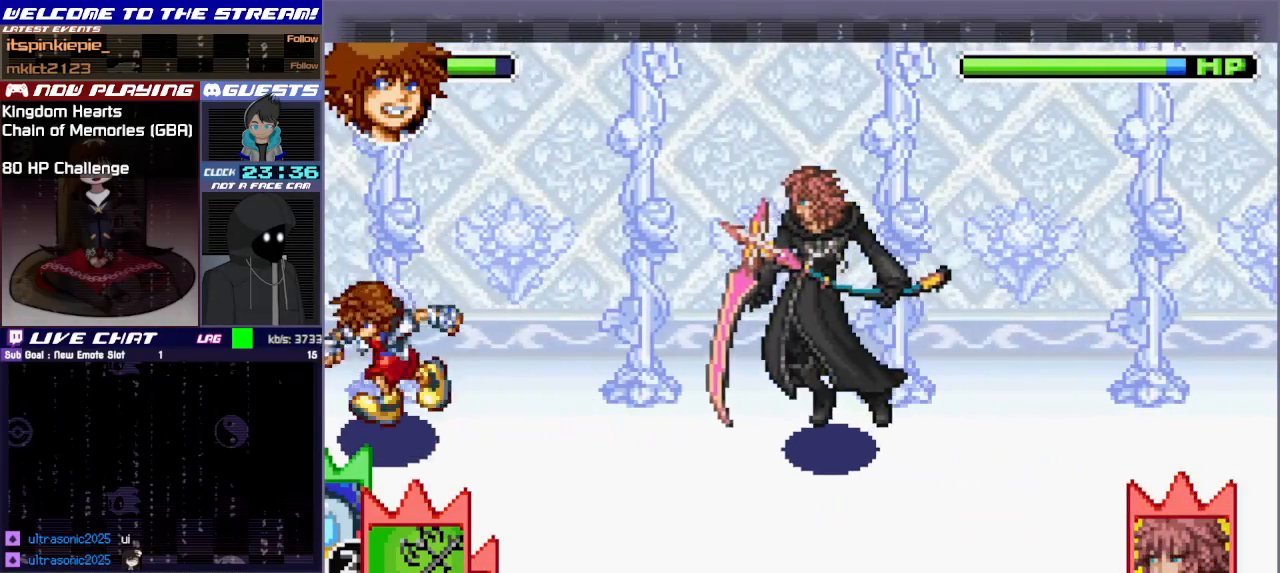
{"buttons": [], "left_stick": "right", "events": [[83, "left_stick", "down"], [283, "left_stick", "center"], [333, "left_stick", "right"]]}
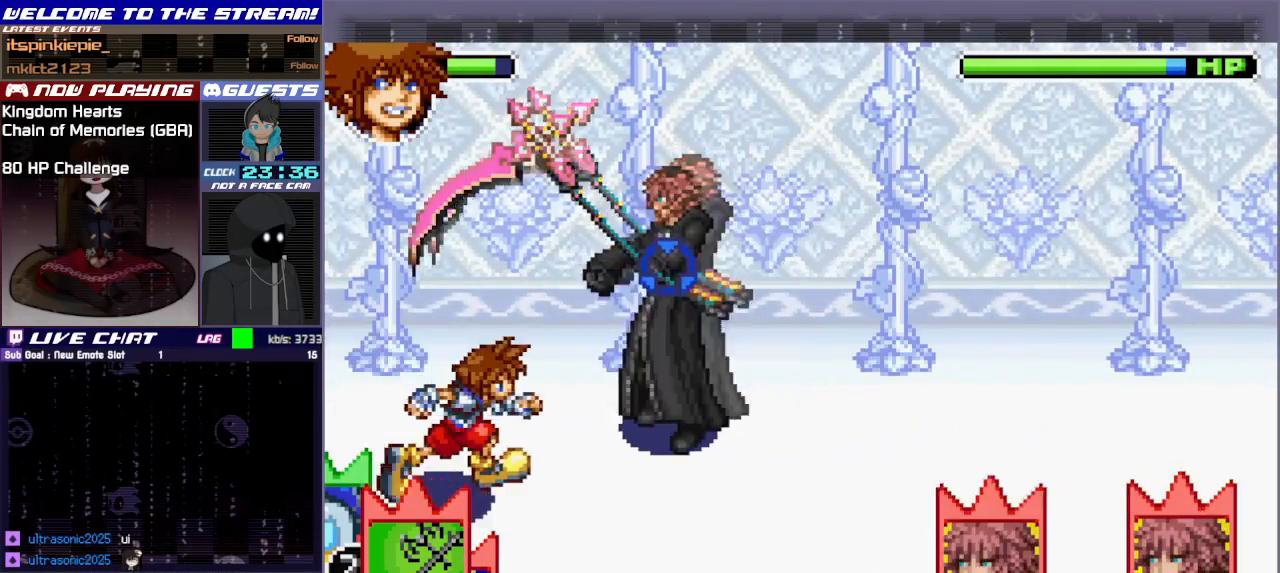
{"buttons": [], "left_stick": "right", "events": []}
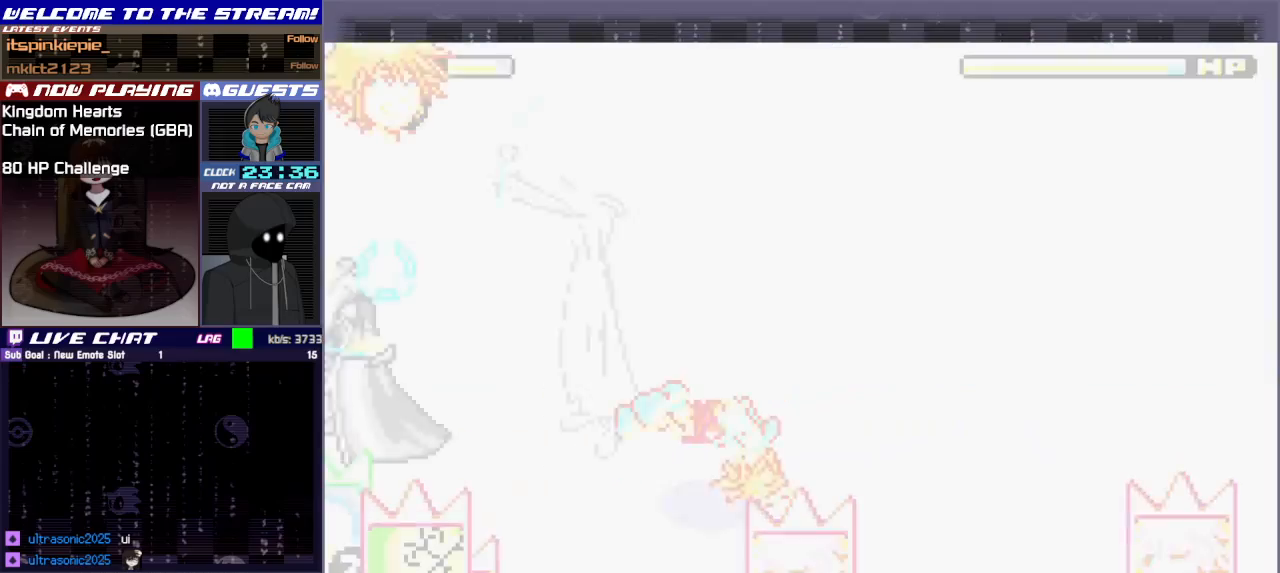
{"buttons": [], "left_stick": "up-left", "events": [[333, "left_stick", "up"], [417, "left_stick", "up-left"]]}
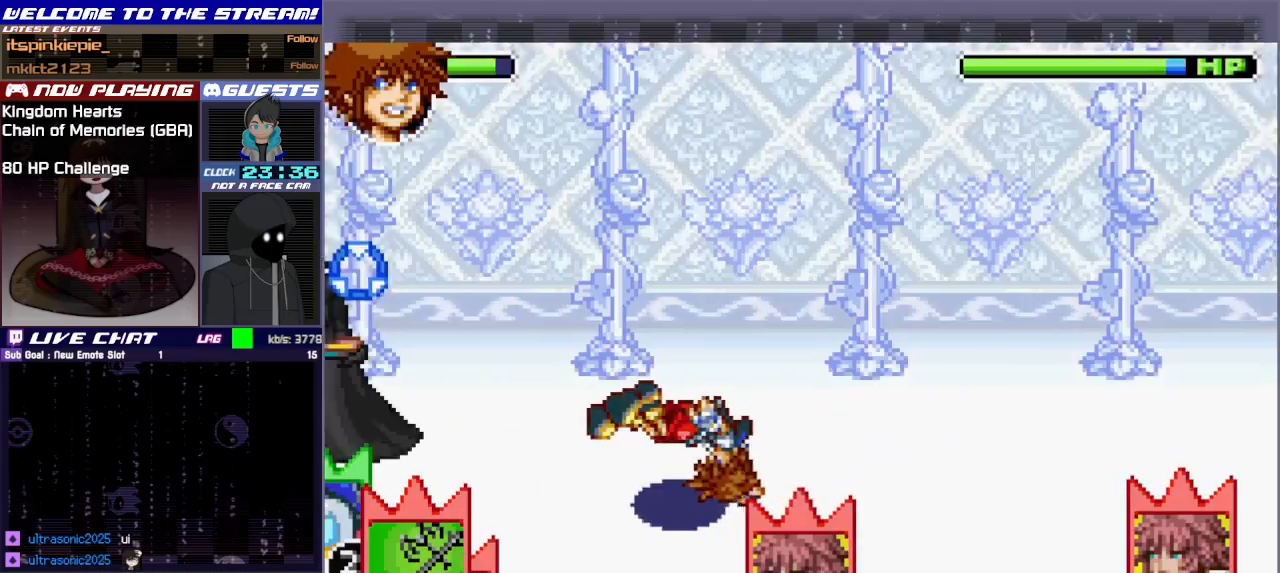
{"buttons": [], "left_stick": "right", "events": [[150, "left_stick", "center"], [233, "left_stick", "right"]]}
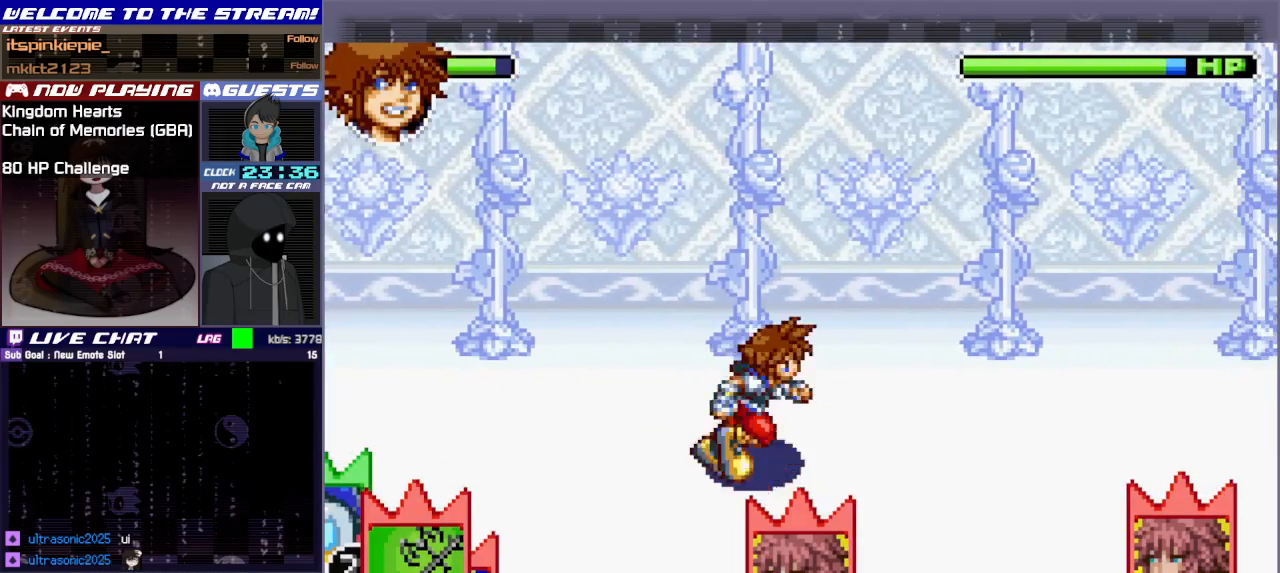
{"buttons": [], "left_stick": "center", "events": [[67, "R1", "down"], [217, "R1", "up"], [300, "left_stick", "center"]]}
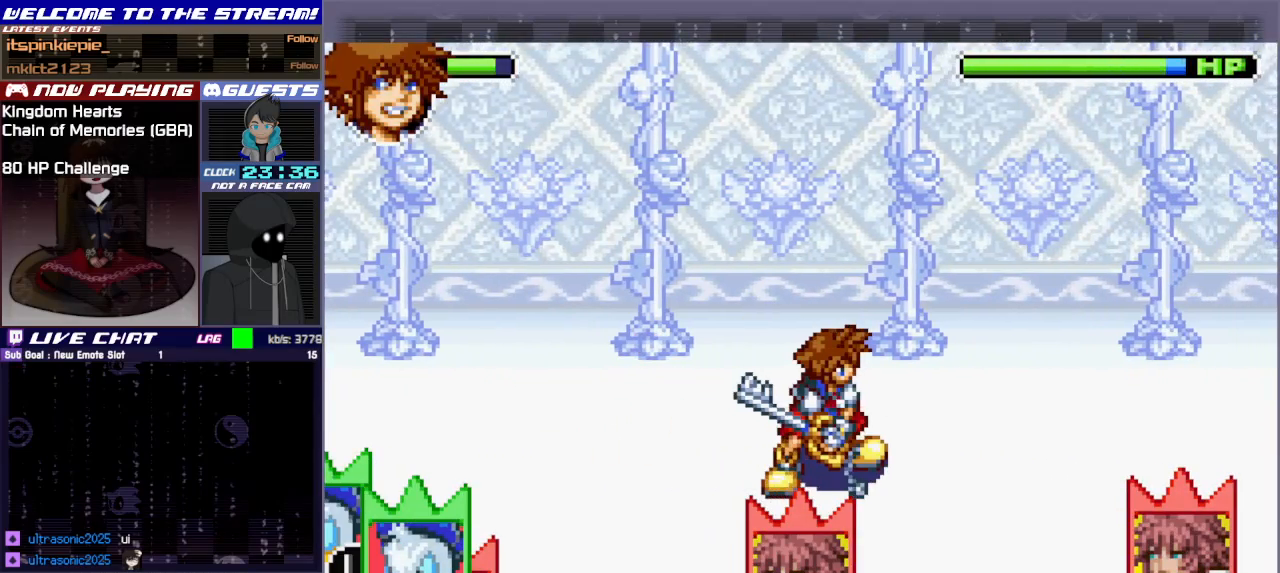
{"buttons": [], "left_stick": "right", "events": [[133, "left_stick", "right"], [317, "R1", "down"], [450, "R1", "up"]]}
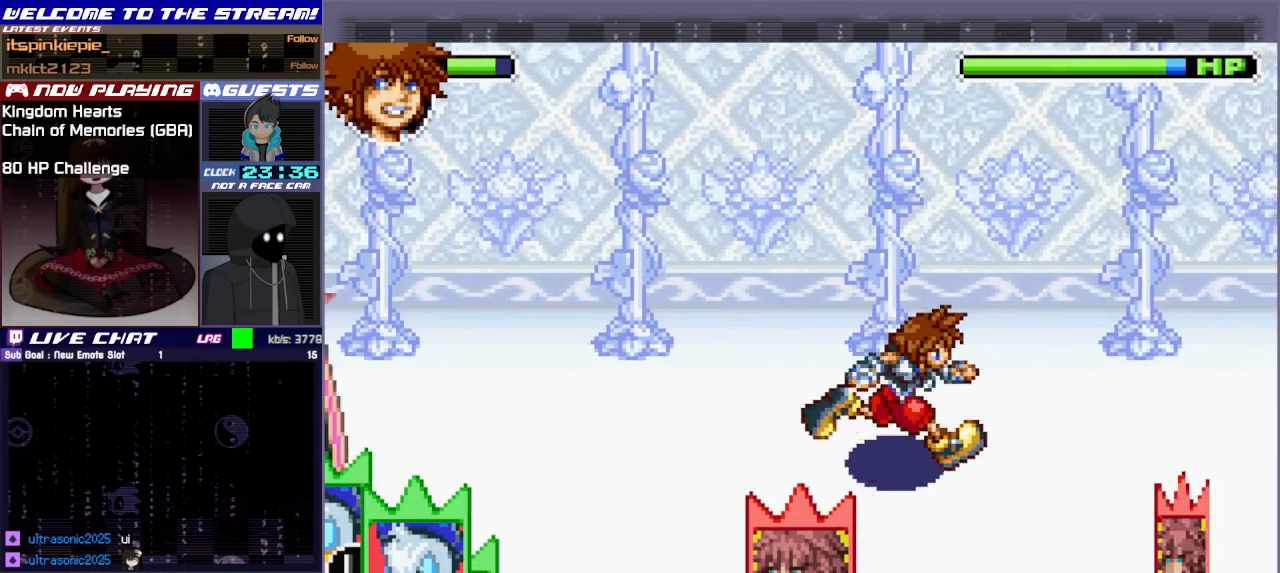
{"buttons": ["R1"], "left_stick": "center", "events": [[333, "left_stick", "center"], [467, "R1", "down"]]}
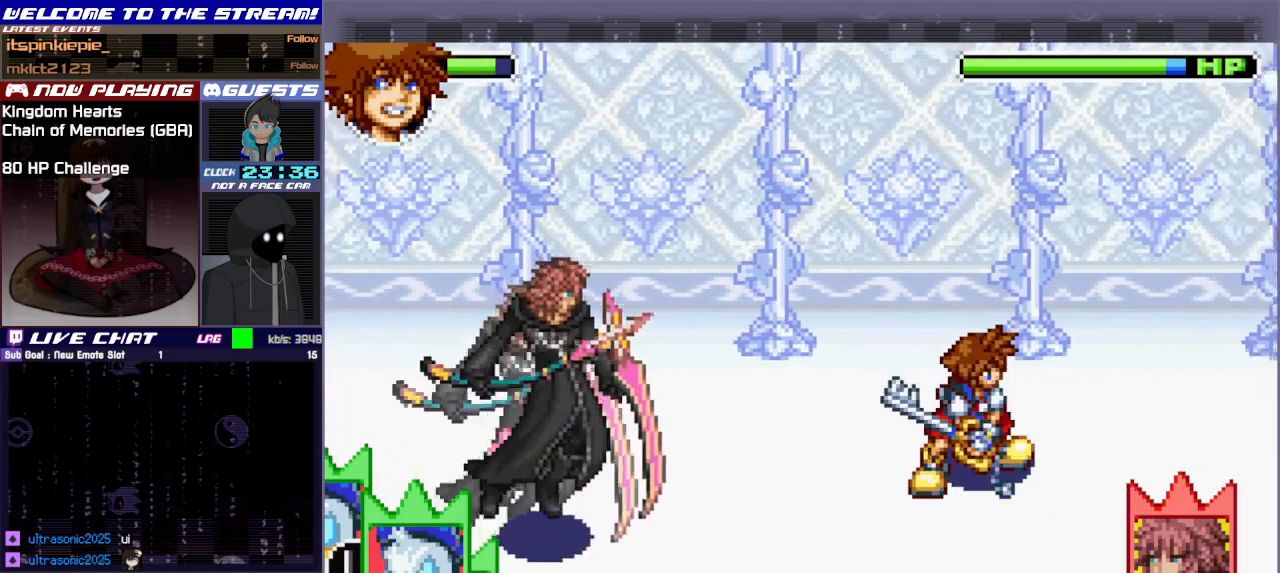
{"buttons": [], "left_stick": "down-right", "events": [[67, "left_stick", "right"], [100, "R1", "up"], [467, "left_stick", "down-right"]]}
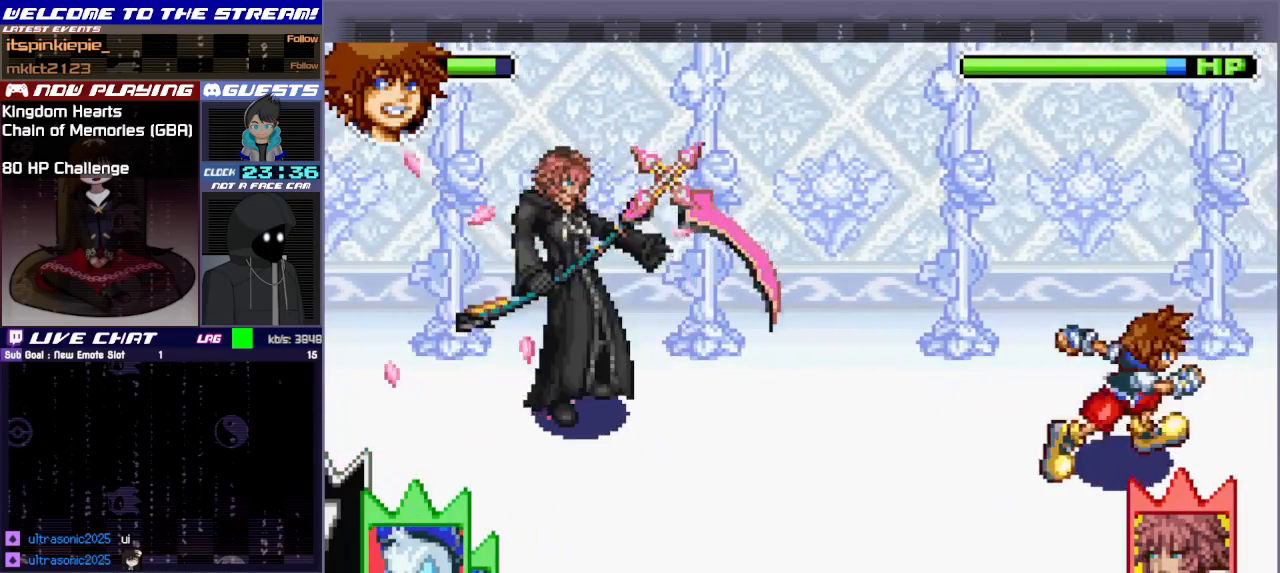
{"buttons": ["TRIANGLE"], "left_stick": "down", "events": [[433, "left_stick", "down"], [450, "TRIANGLE", "down"]]}
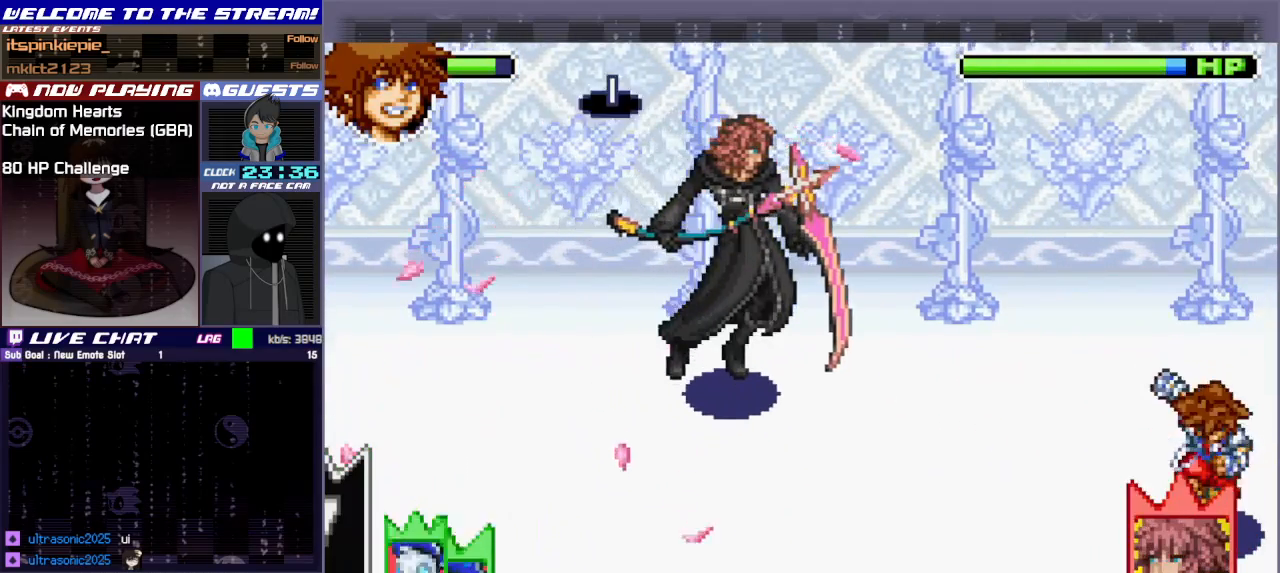
{"buttons": [], "left_stick": "left", "events": [[83, "TRIANGLE", "up"], [150, "TRIANGLE", "down"], [200, "left_stick", "down-left"], [250, "TRIANGLE", "up"], [300, "TRIANGLE", "down"], [417, "TRIANGLE", "up"], [433, "left_stick", "center"], [483, "left_stick", "left"]]}
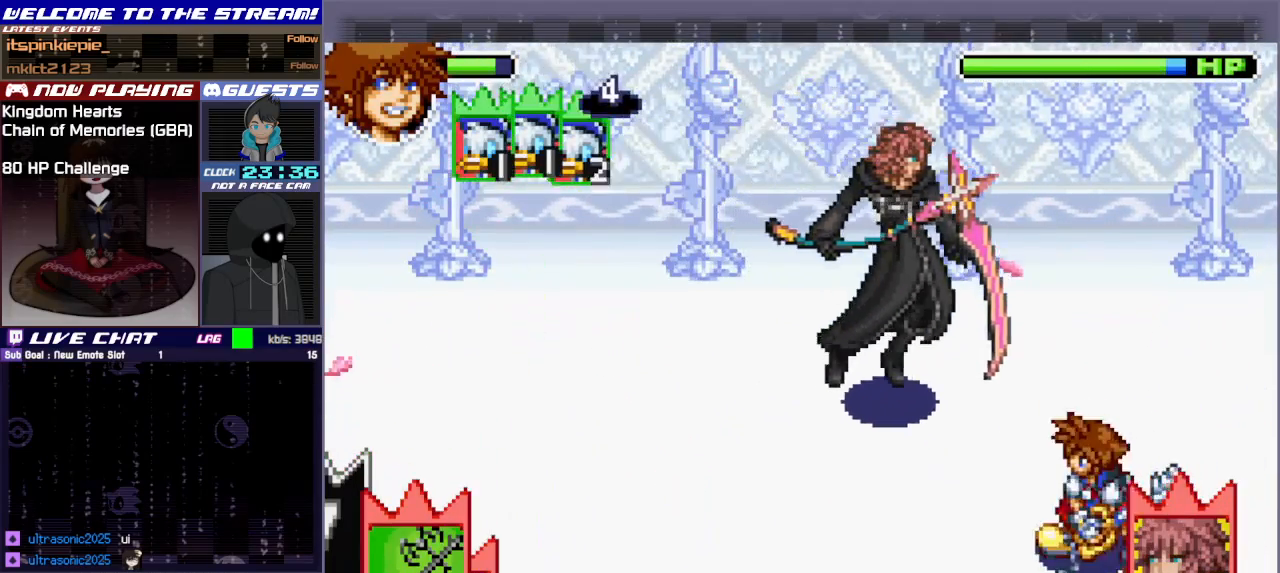
{"buttons": [], "left_stick": "left", "events": [[17, "TRIANGLE", "down"], [50, "TRIANGLE", "up"]]}